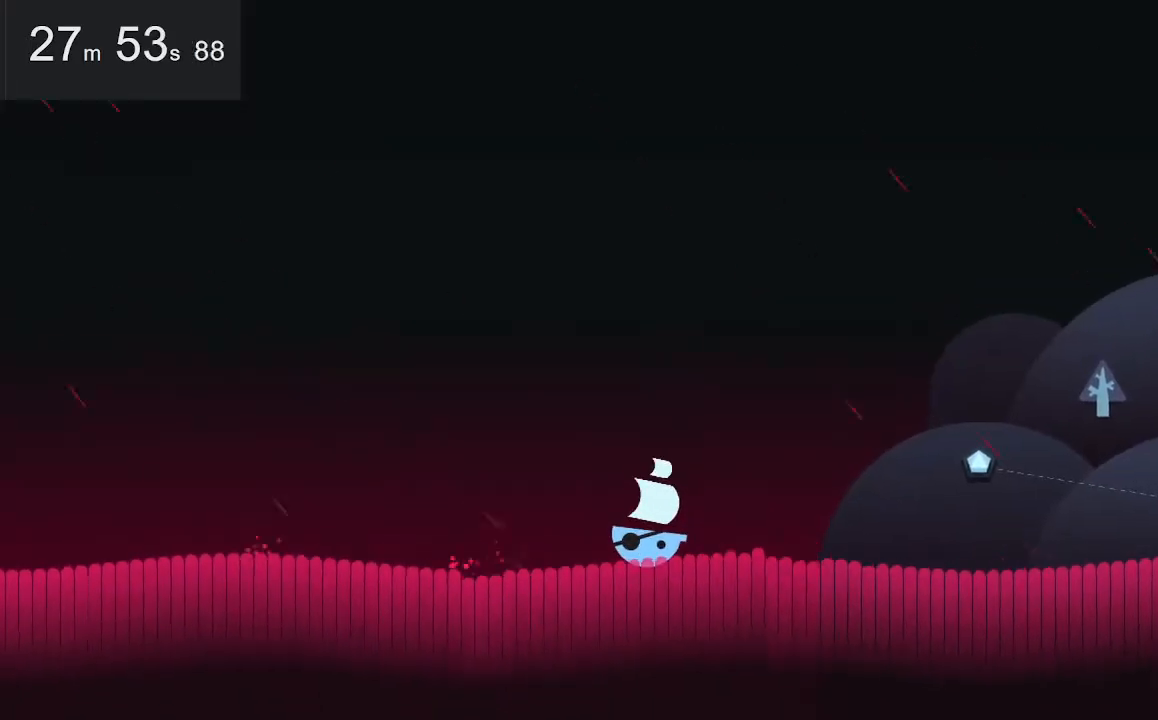
Gameplay with keyboard and mouse; each line is a JSON object with the keys and mouse buttons held at the frame after it. "events" lists presses ("down") and releases ("up") of "down", "left", "right", "space", "up", "mouse_left" and "mouse_right" between this image and that frame as [ms after this image, input, new state], when the widget could be followed in between. "mouse_left", "mouse_right" = the "left", "right" buttons of the "mouse" list. No other keys are recorded. Mouse movement is not recorded.
{"keys": ["left"], "mouse": [], "events": [[450, "left", "down"]]}
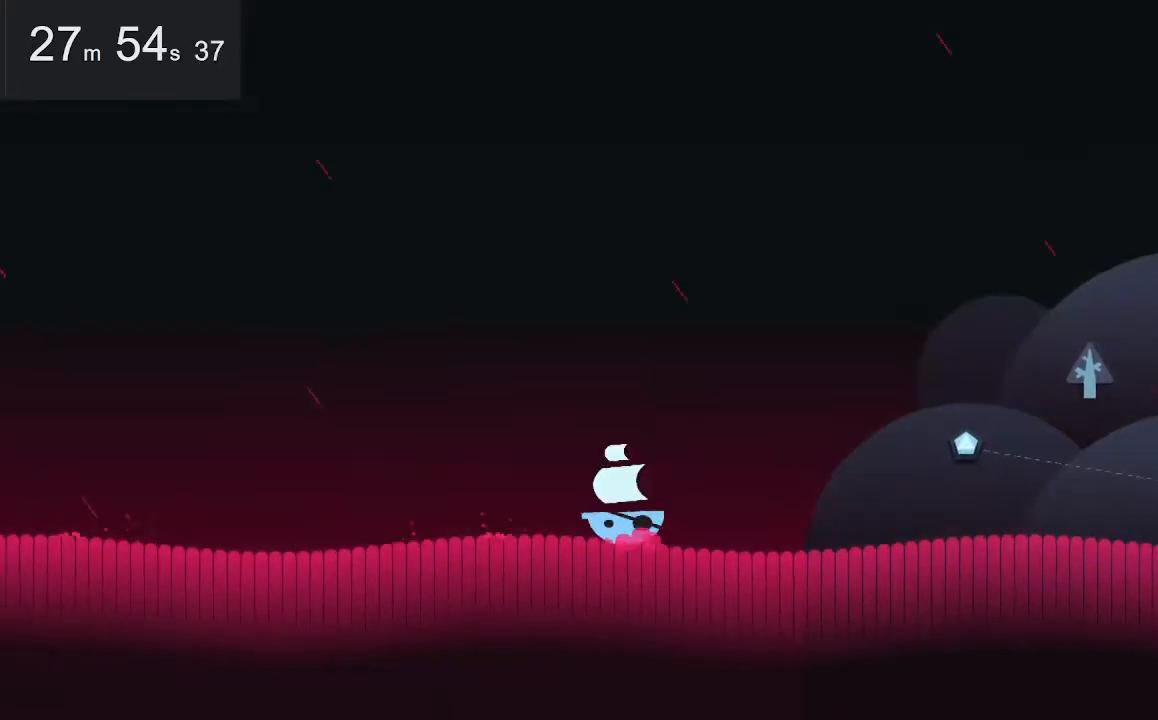
{"keys": ["left"], "mouse": [], "events": []}
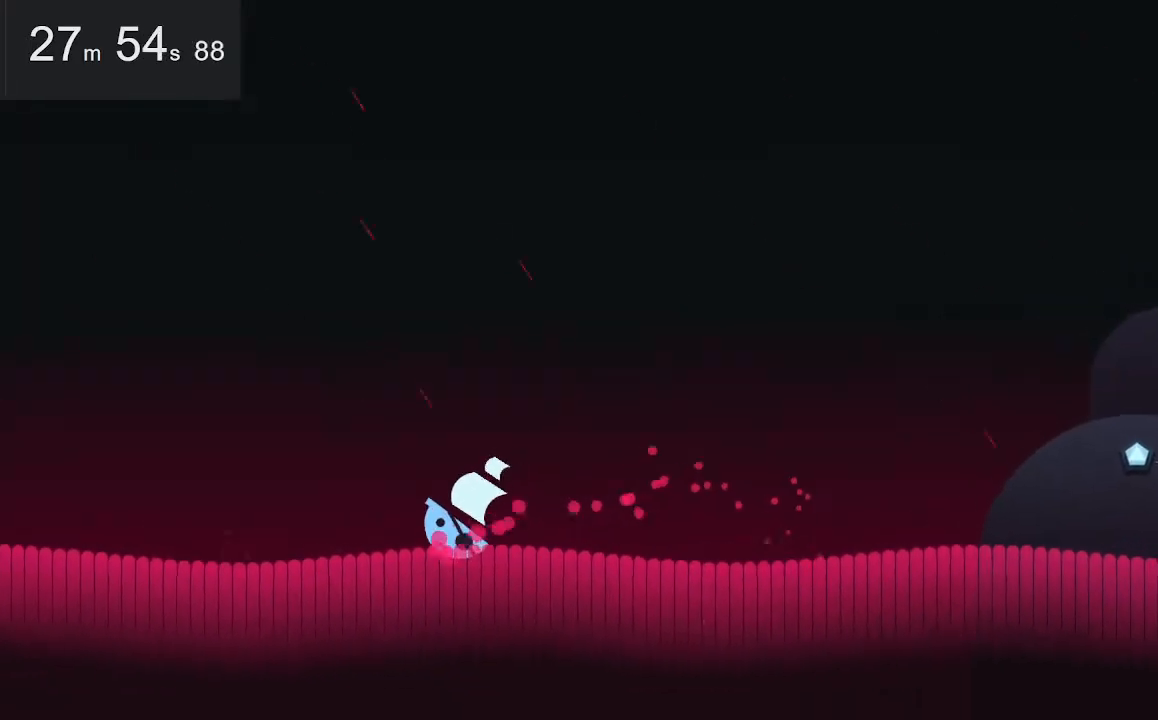
{"keys": ["right"], "mouse": [], "events": [[383, "left", "up"], [483, "right", "down"]]}
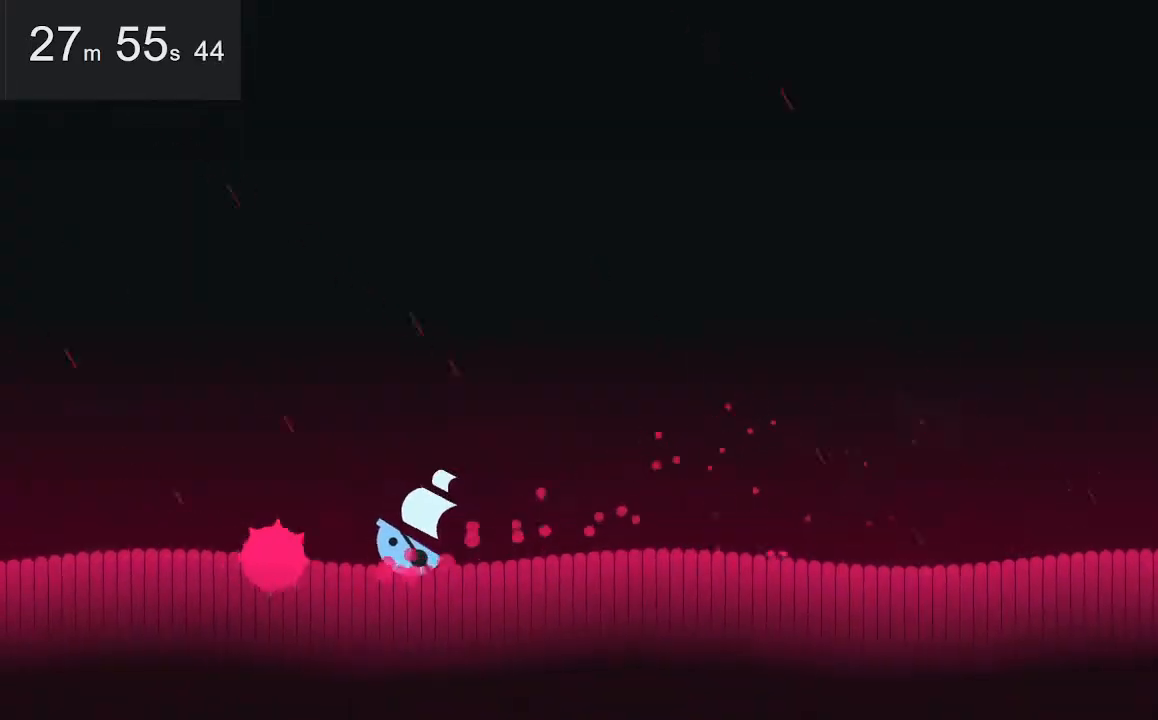
{"keys": [], "mouse": [], "events": [[500, "right", "up"]]}
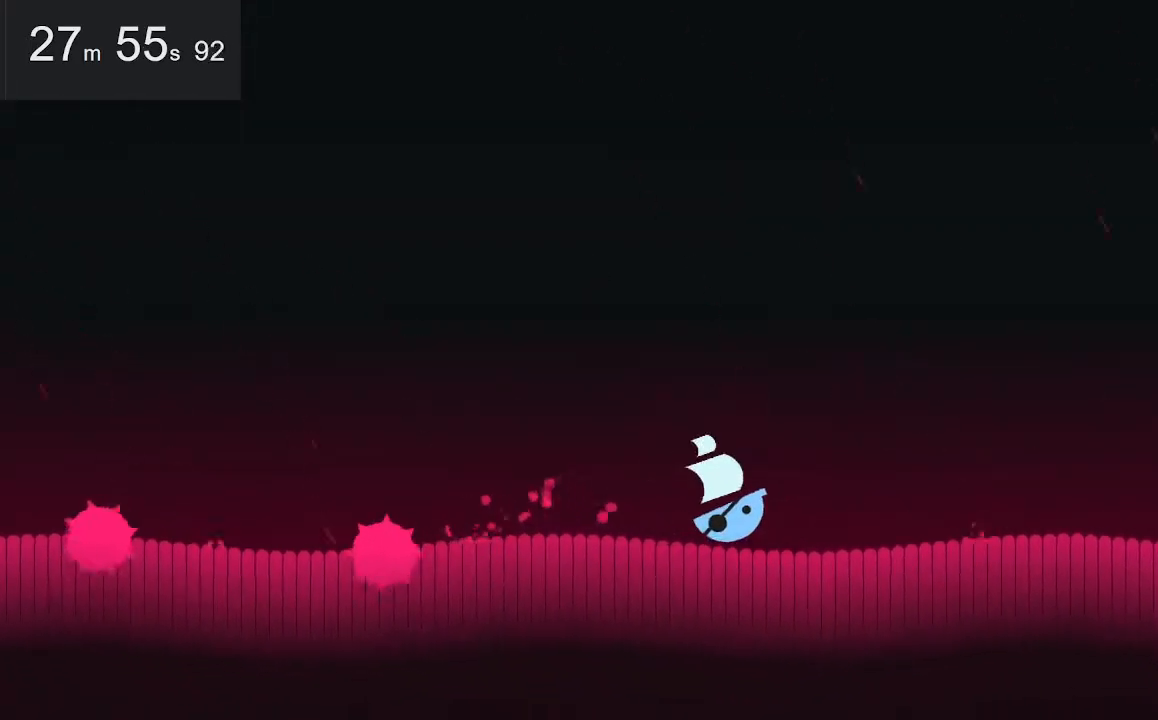
{"keys": [], "mouse": [], "events": []}
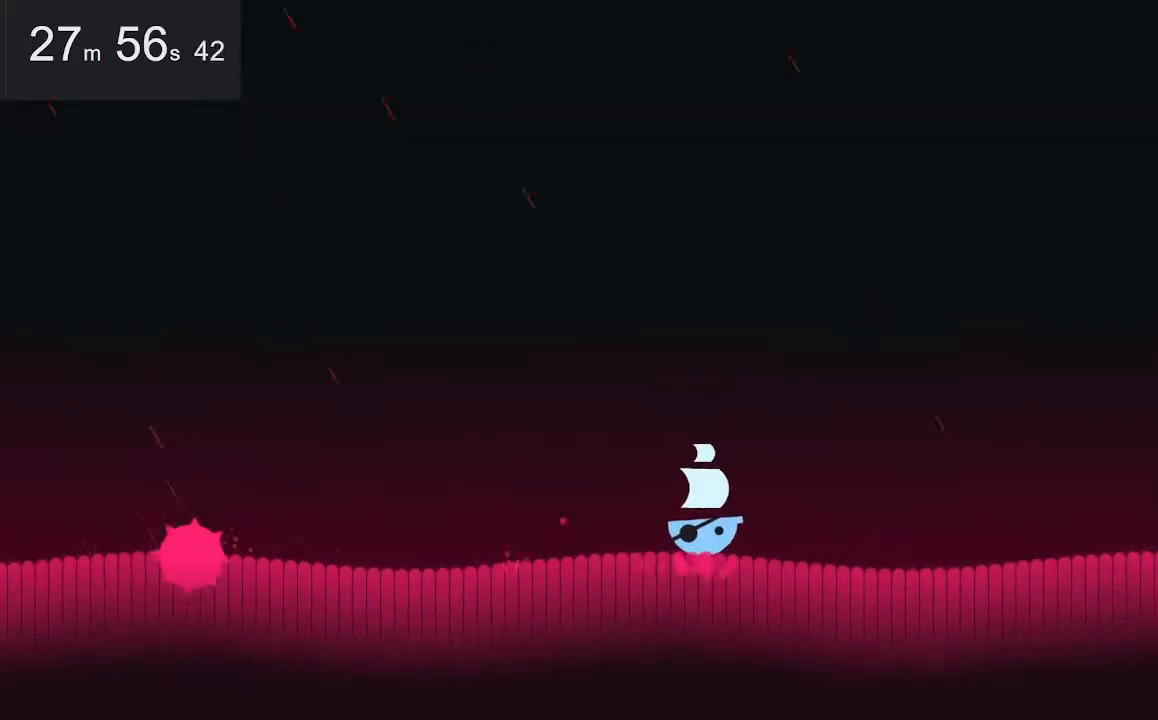
{"keys": [], "mouse": [], "events": [[83, "space", "down"], [317, "space", "up"]]}
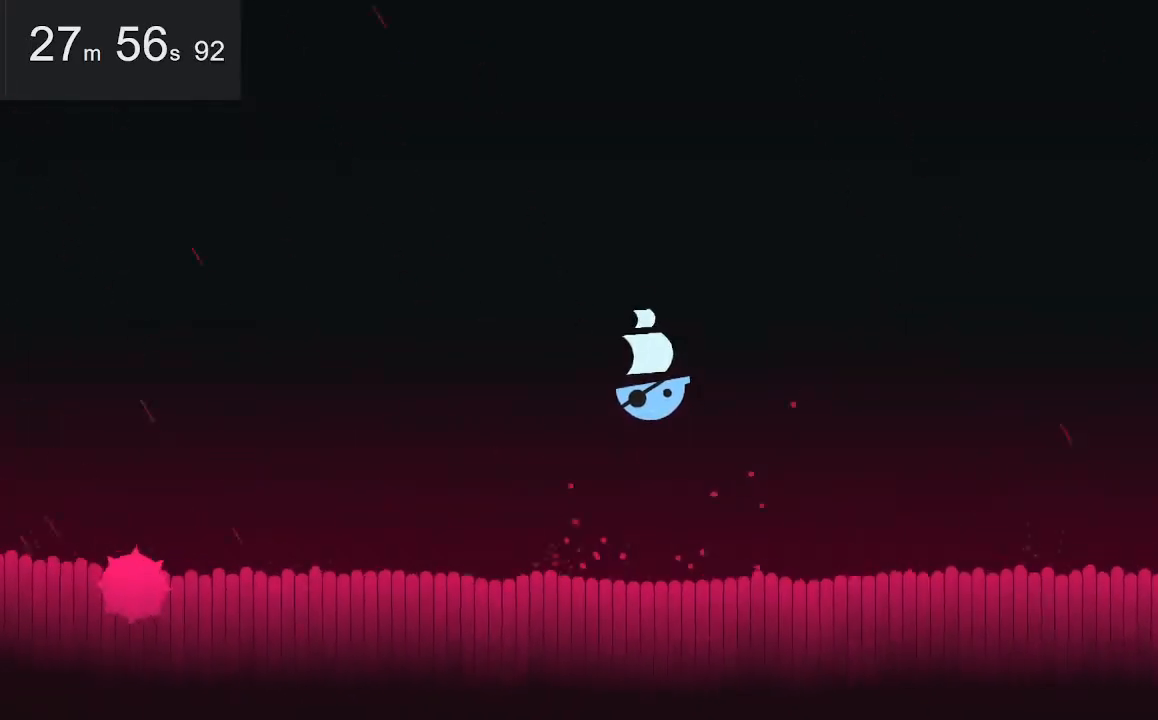
{"keys": [], "mouse": [], "events": []}
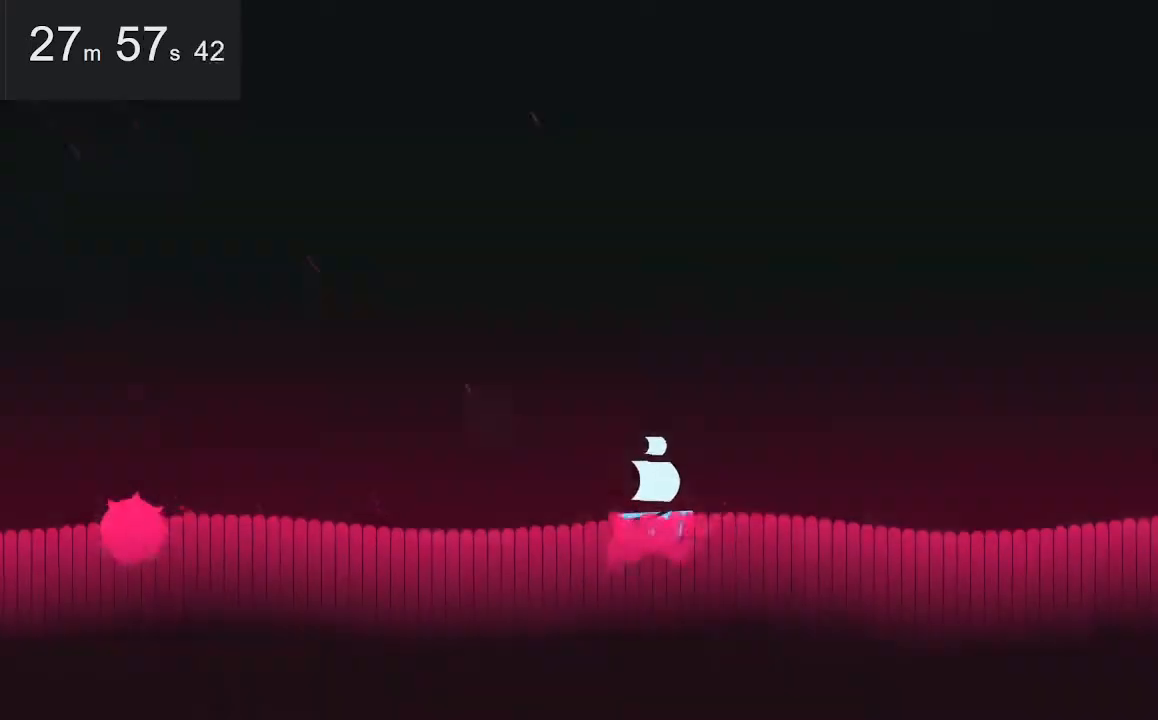
{"keys": [], "mouse": [], "events": [[17, "left", "down"], [267, "left", "up"]]}
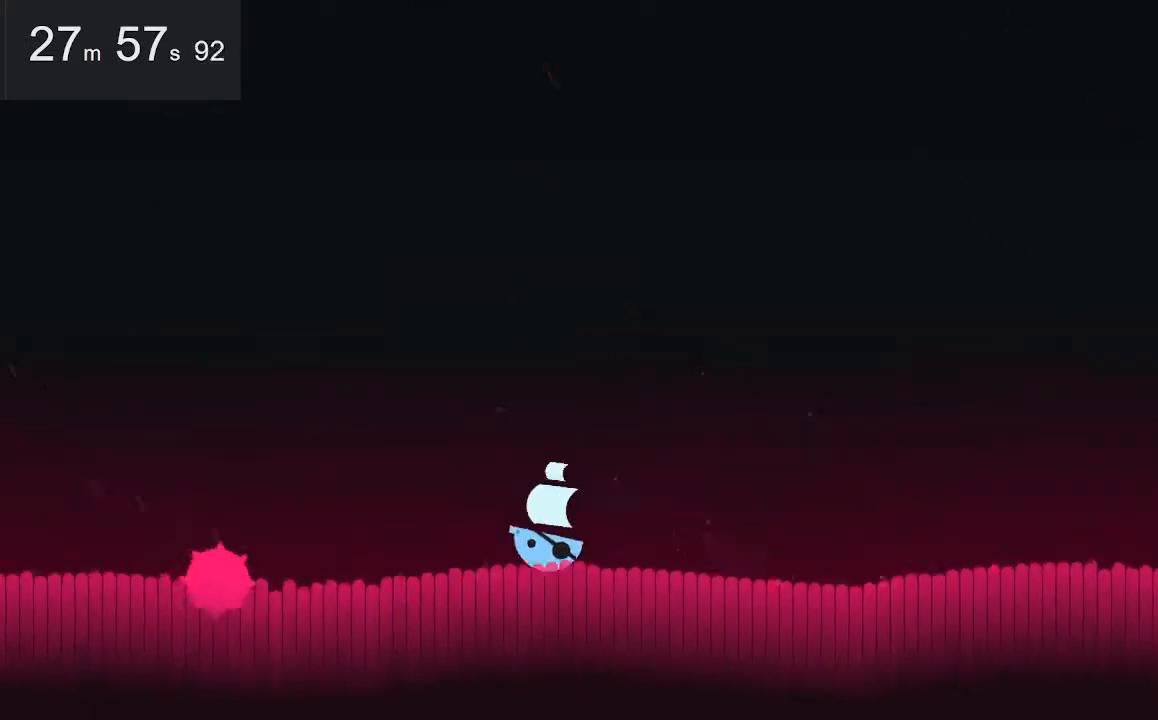
{"keys": ["left"], "mouse": [], "events": [[100, "left", "down"], [233, "space", "down"], [467, "space", "up"]]}
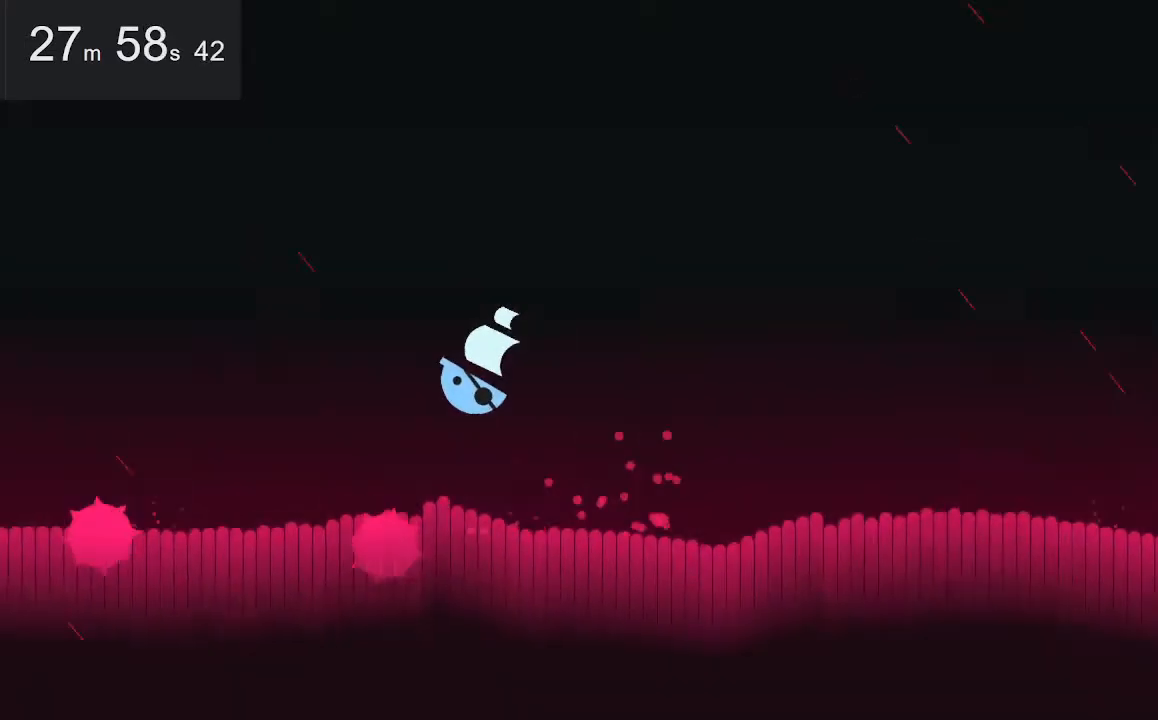
{"keys": [], "mouse": [], "events": [[17, "left", "up"], [300, "left", "down"], [450, "left", "up"]]}
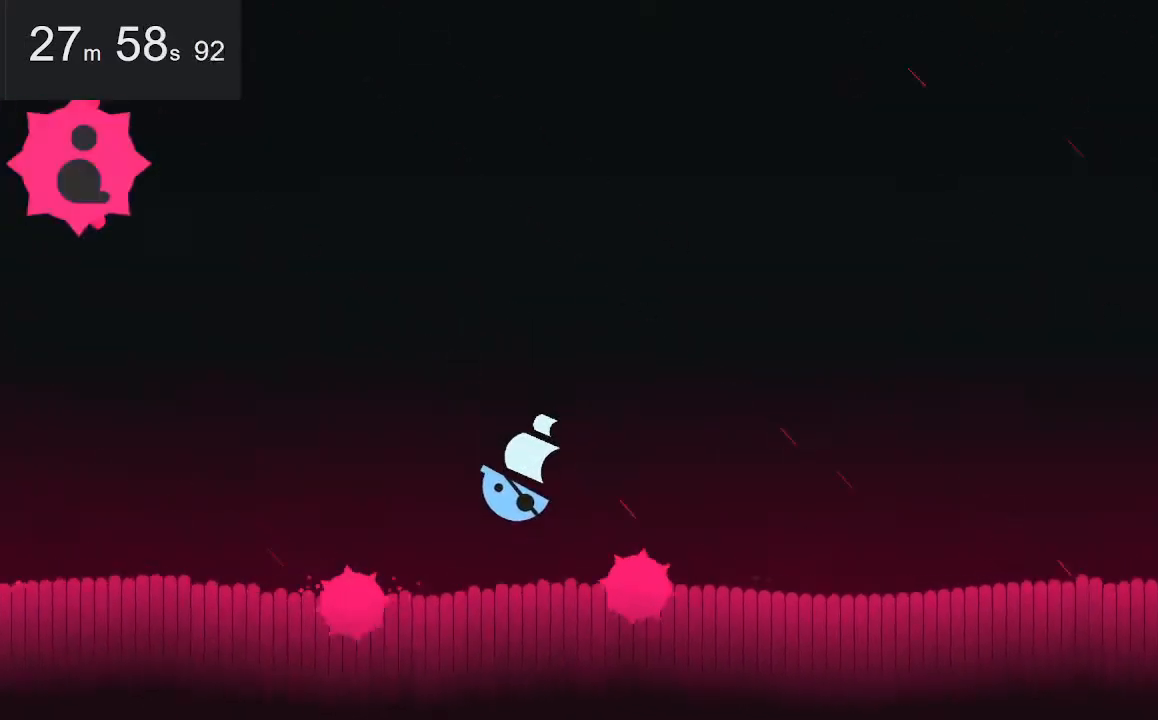
{"keys": [], "mouse": [], "events": [[83, "right", "down"], [133, "right", "up"]]}
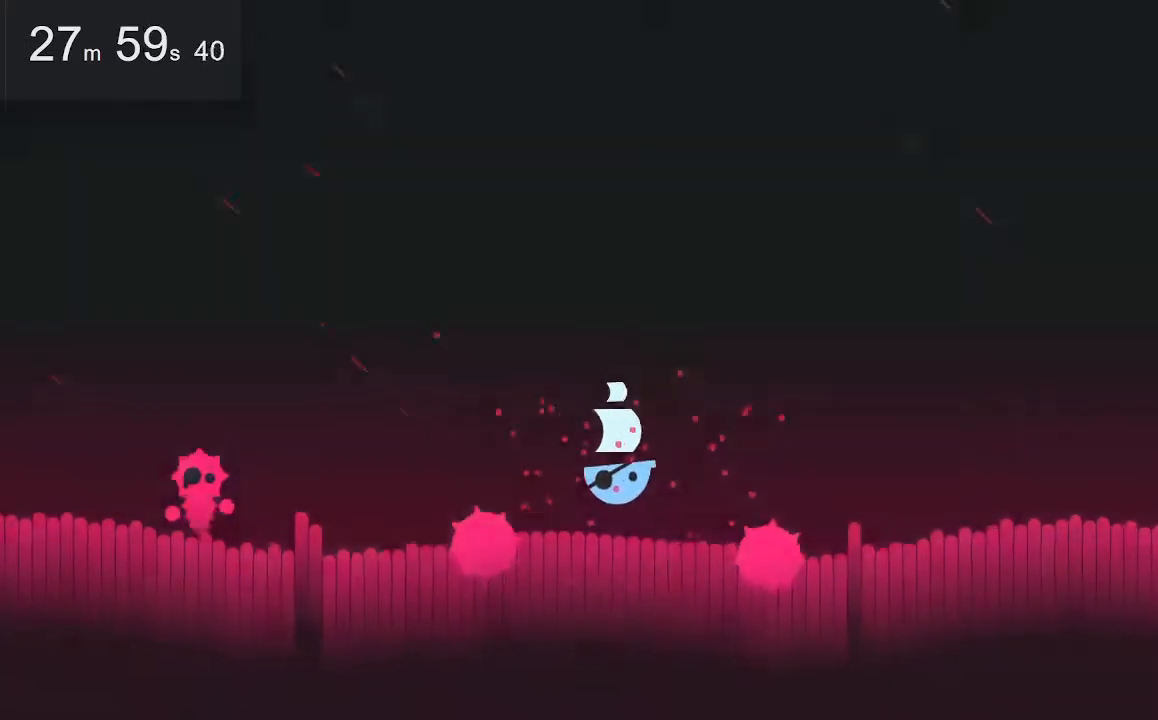
{"keys": [], "mouse": [], "events": [[117, "space", "down"], [167, "left", "down"], [300, "left", "up"], [300, "space", "up"]]}
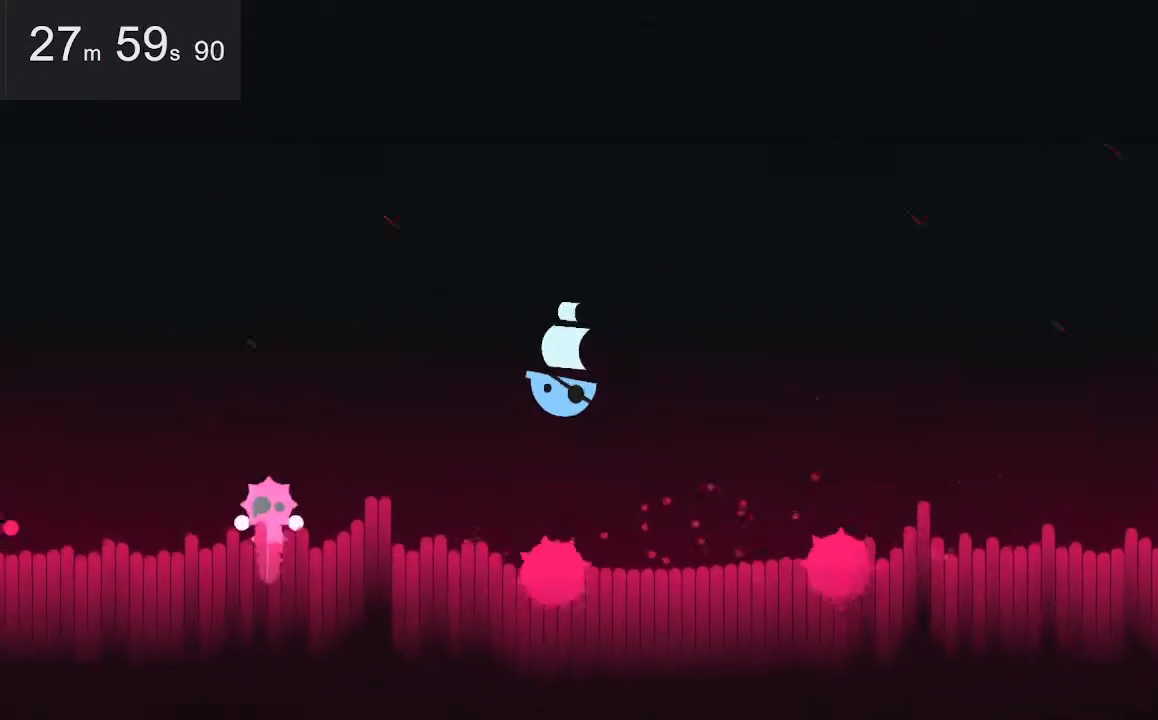
{"keys": [], "mouse": [], "events": [[33, "left", "down"], [183, "left", "up"], [317, "right", "down"], [467, "right", "up"]]}
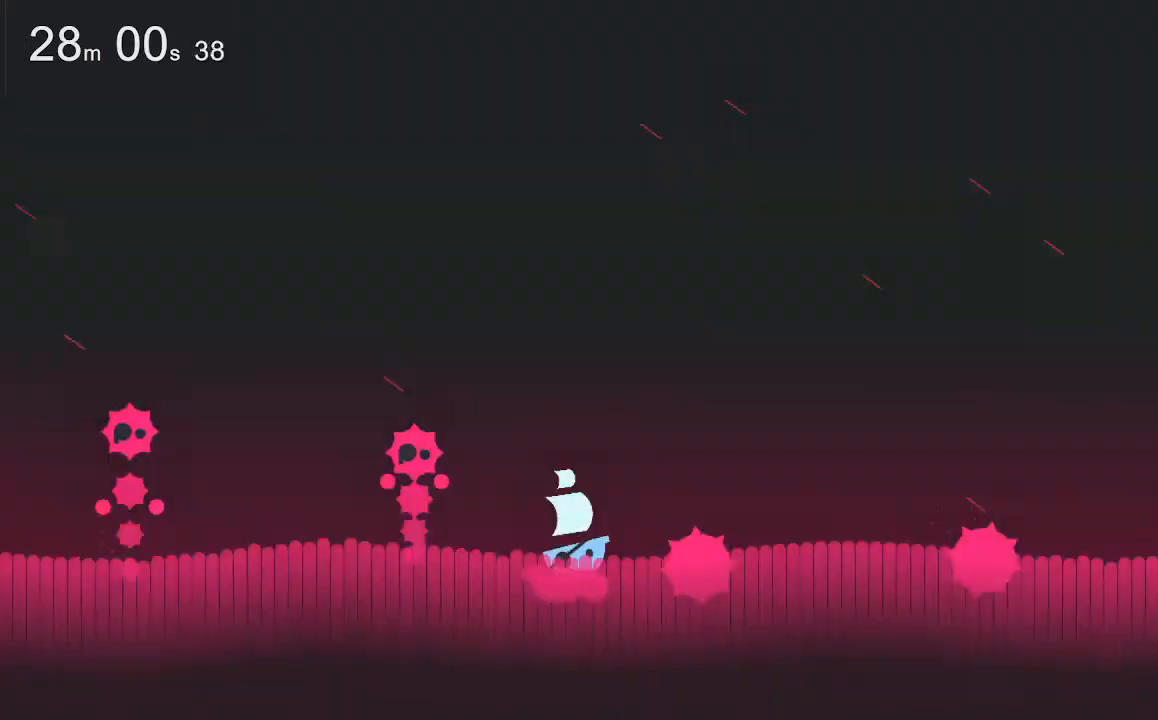
{"keys": ["left"], "mouse": [], "events": [[250, "left", "down"]]}
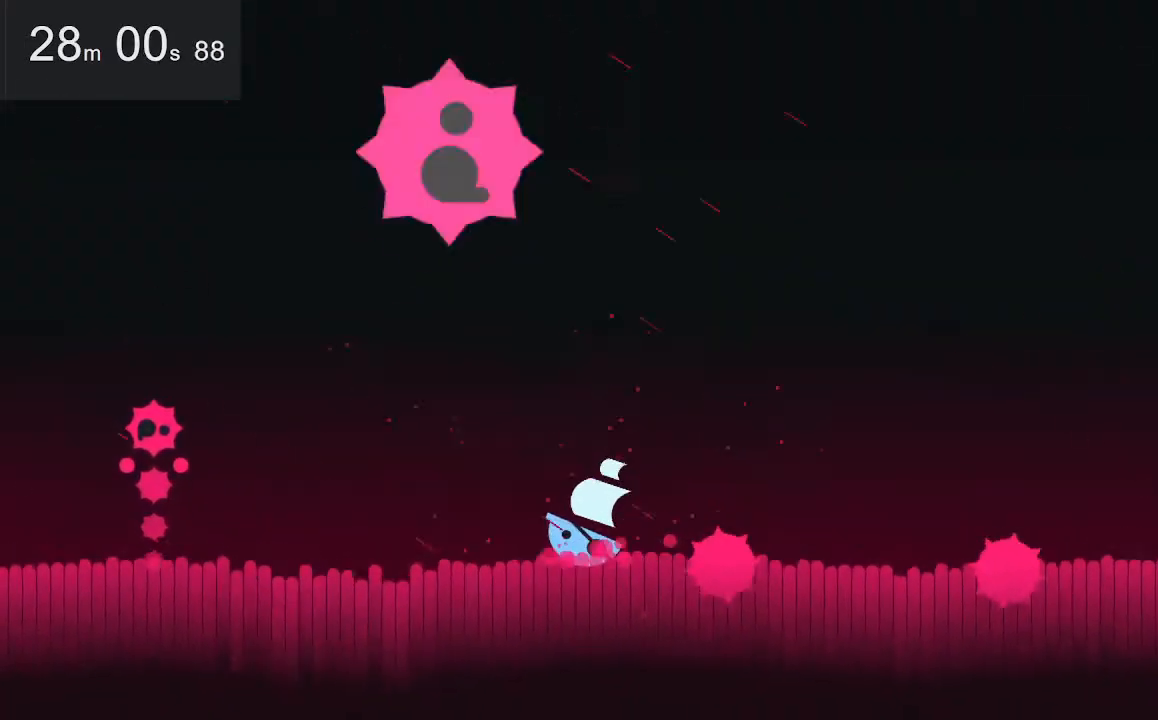
{"keys": ["right"], "mouse": [], "events": [[167, "left", "up"], [450, "right", "down"]]}
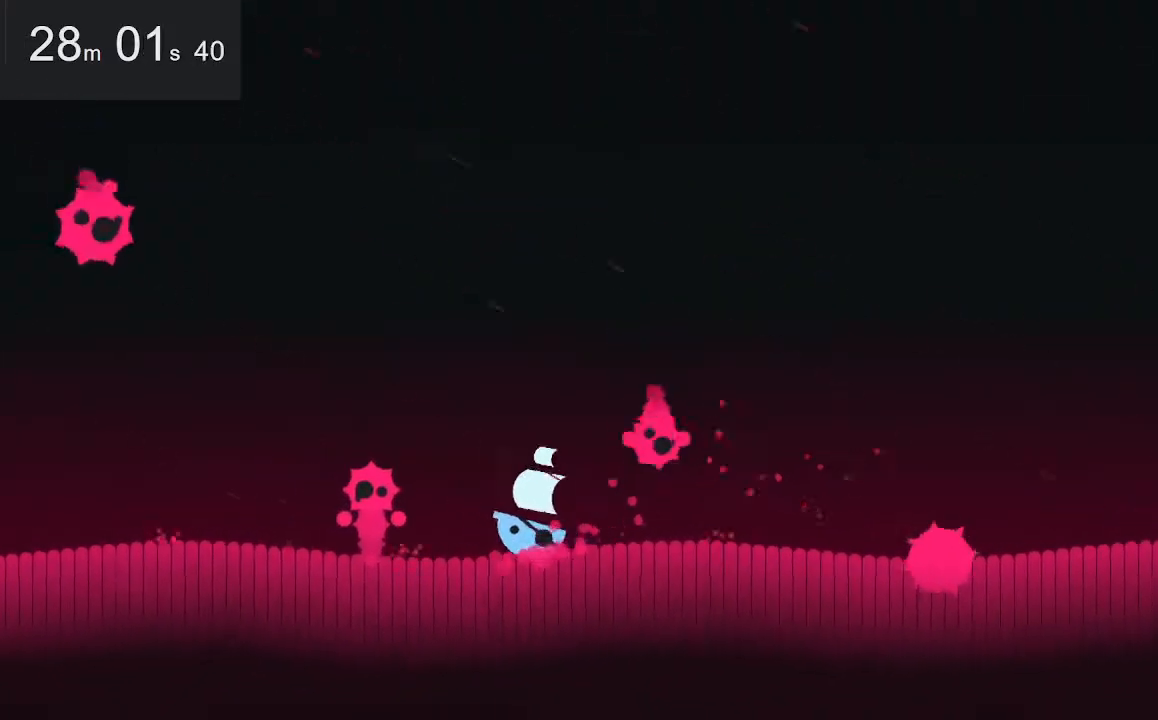
{"keys": [], "mouse": [], "events": [[50, "right", "up"]]}
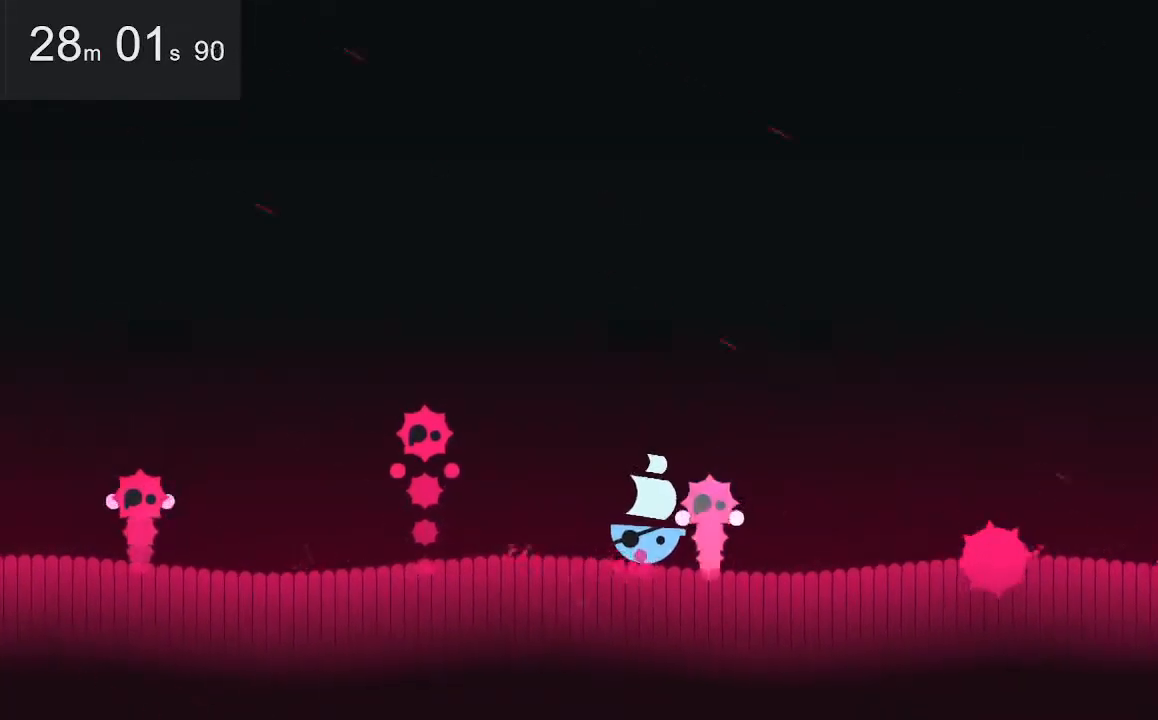
{"keys": [], "mouse": [], "events": []}
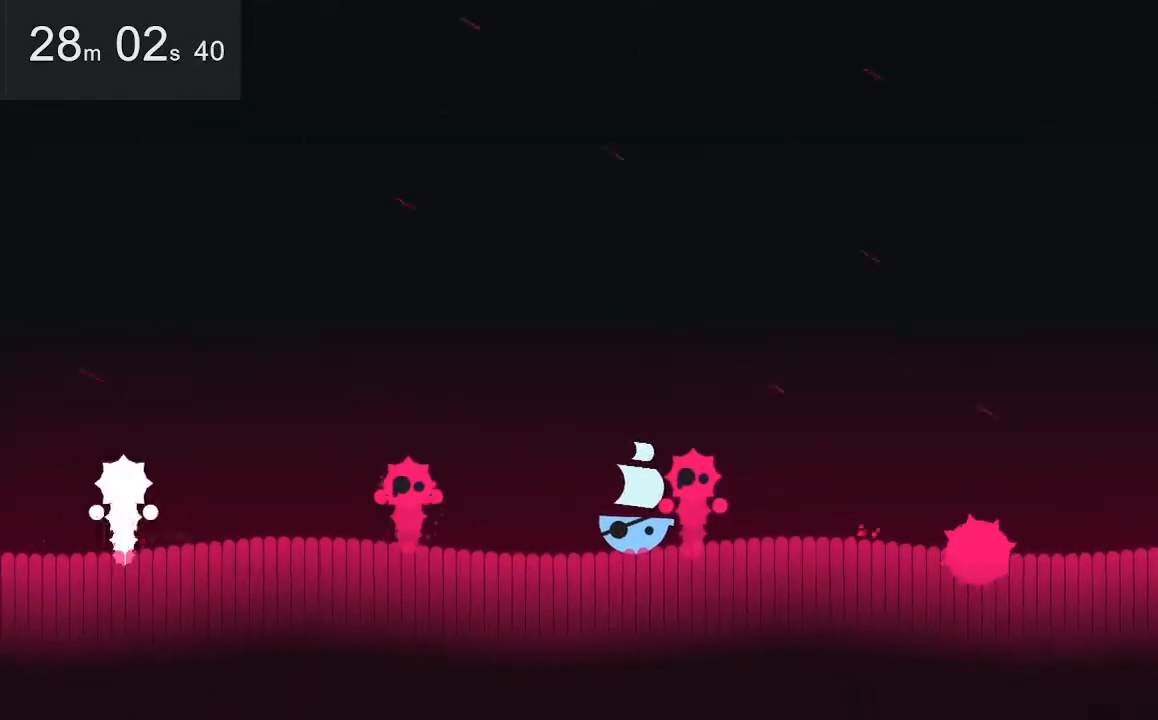
{"keys": [], "mouse": [], "events": []}
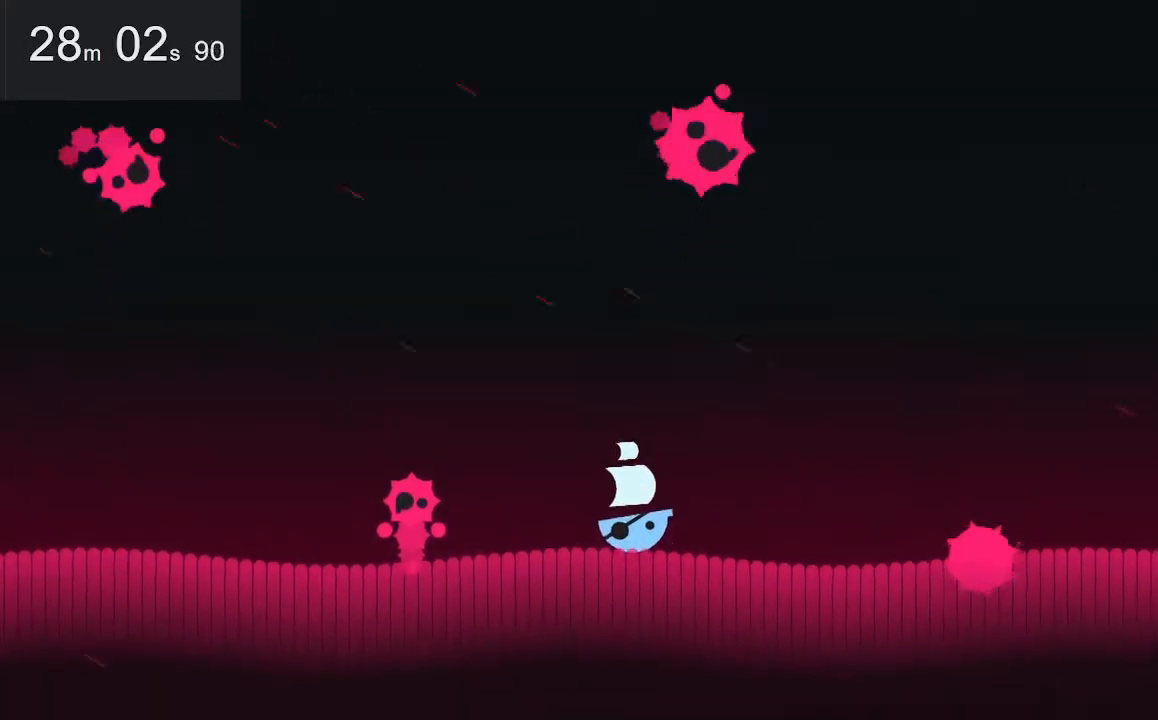
{"keys": [], "mouse": [], "events": [[400, "left", "down"], [433, "left", "up"]]}
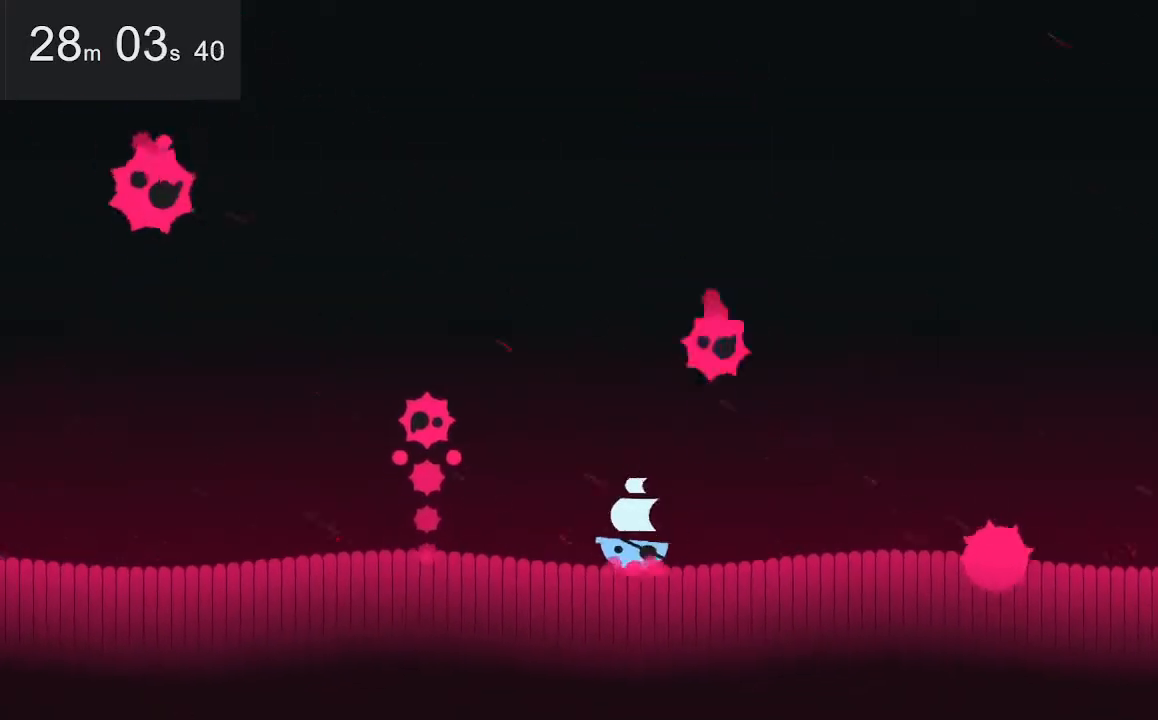
{"keys": [], "mouse": [], "events": []}
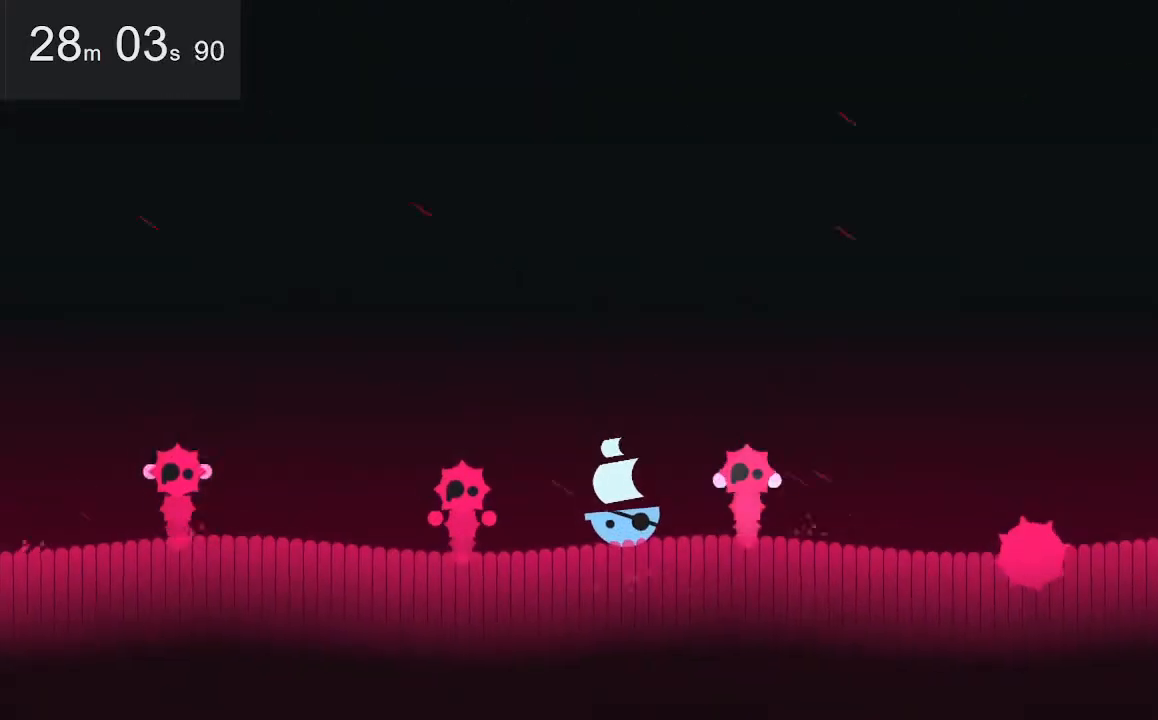
{"keys": [], "mouse": [], "events": []}
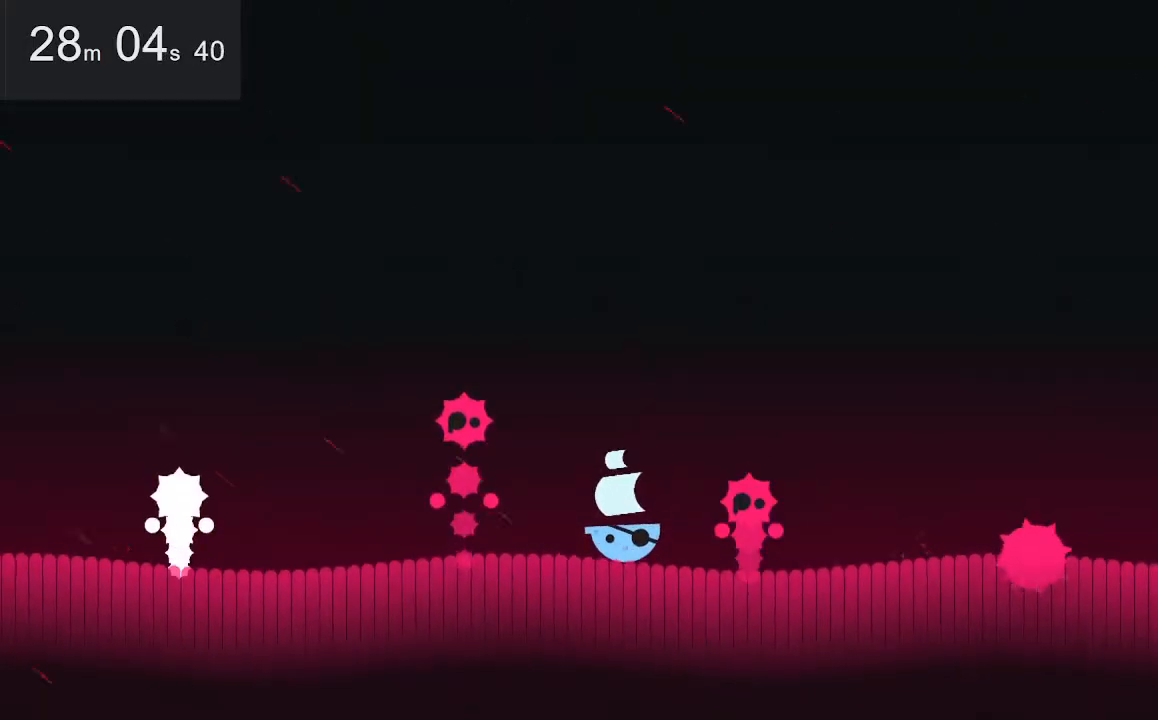
{"keys": ["left", "space", "up"], "mouse": [], "events": [[367, "left", "down"], [367, "space", "down"], [367, "up", "down"]]}
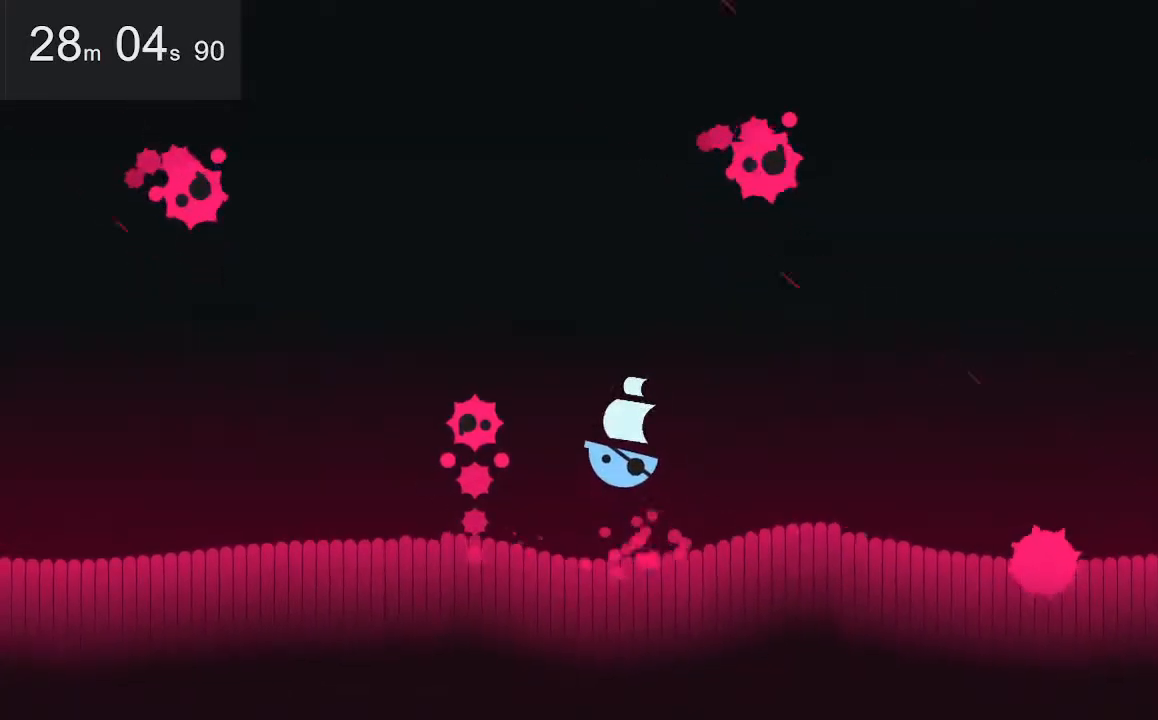
{"keys": [], "mouse": [], "events": [[50, "space", "up"], [383, "left", "up"], [383, "up", "up"]]}
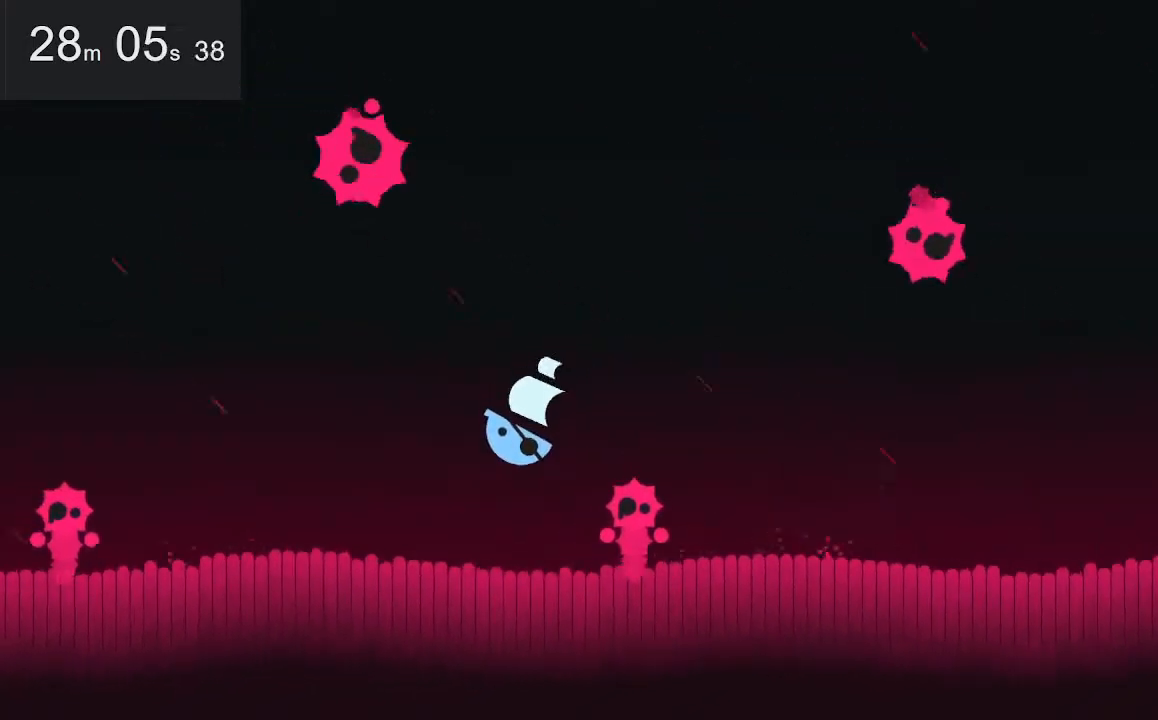
{"keys": ["left", "space", "up"], "mouse": [], "events": [[117, "right", "down"], [317, "right", "up"], [400, "left", "down"], [400, "space", "down"], [500, "up", "down"]]}
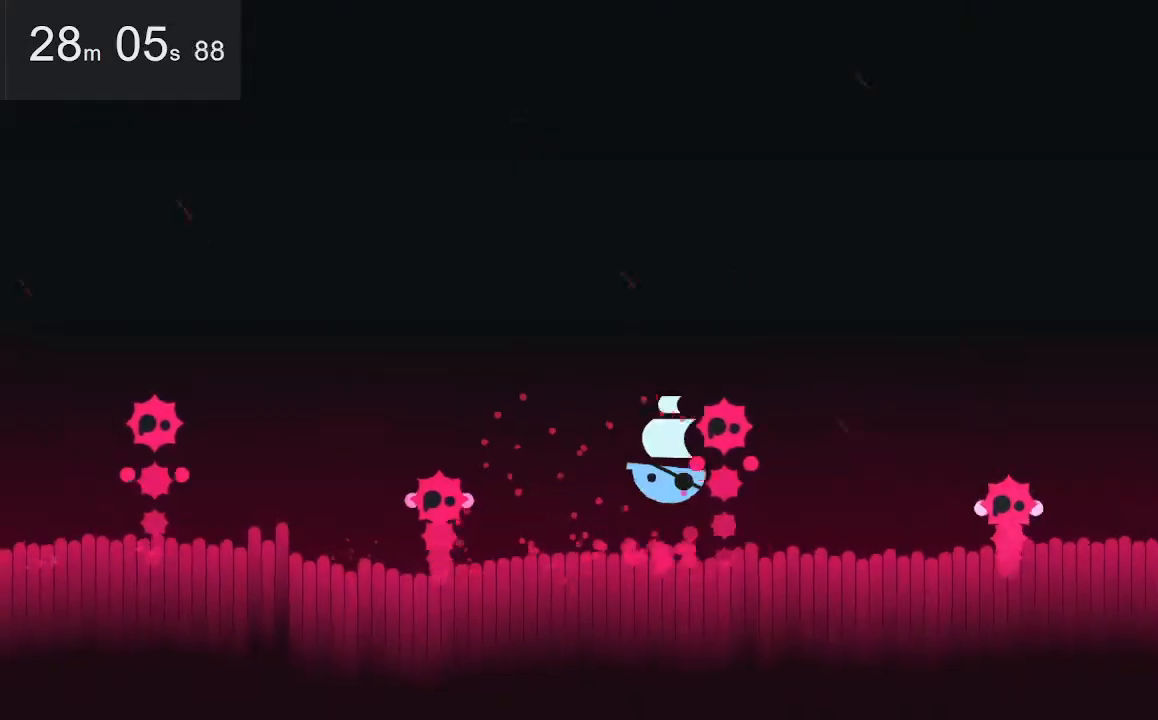
{"keys": ["left", "up"], "mouse": [], "events": [[233, "down", "down"], [233, "space", "up"], [333, "down", "up"]]}
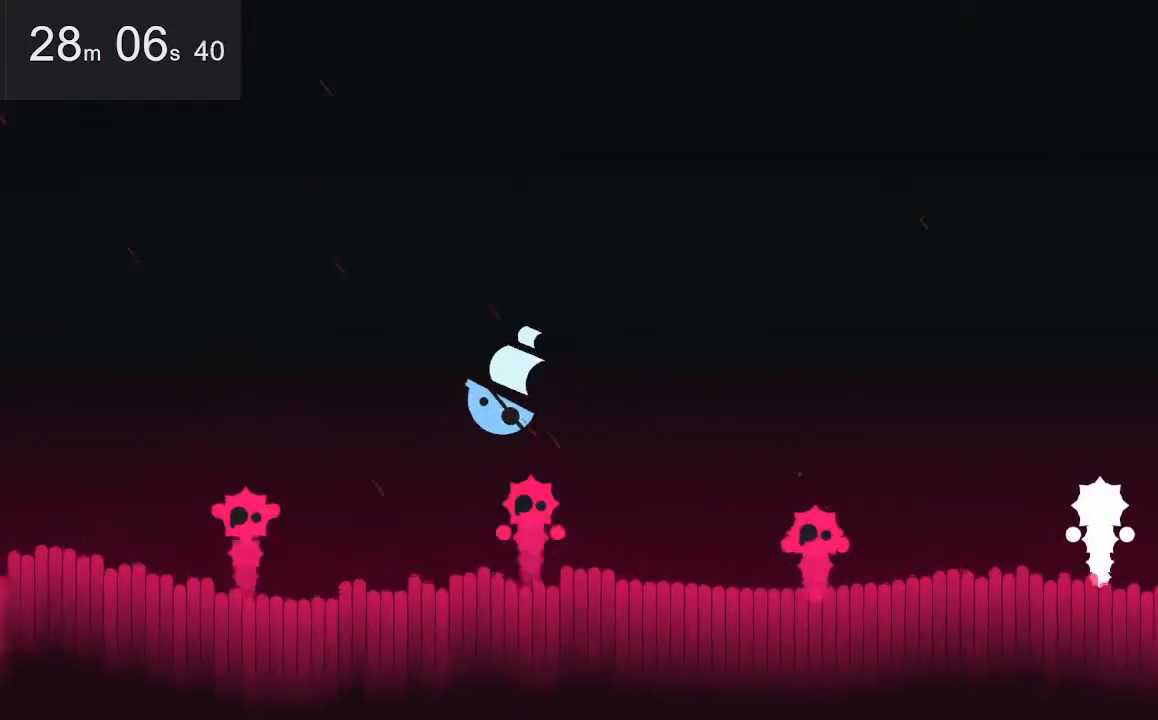
{"keys": ["left", "up"], "mouse": [], "events": [[100, "up", "up"], [150, "left", "up"], [300, "right", "down"], [383, "left", "down"], [433, "up", "down"], [483, "right", "up"]]}
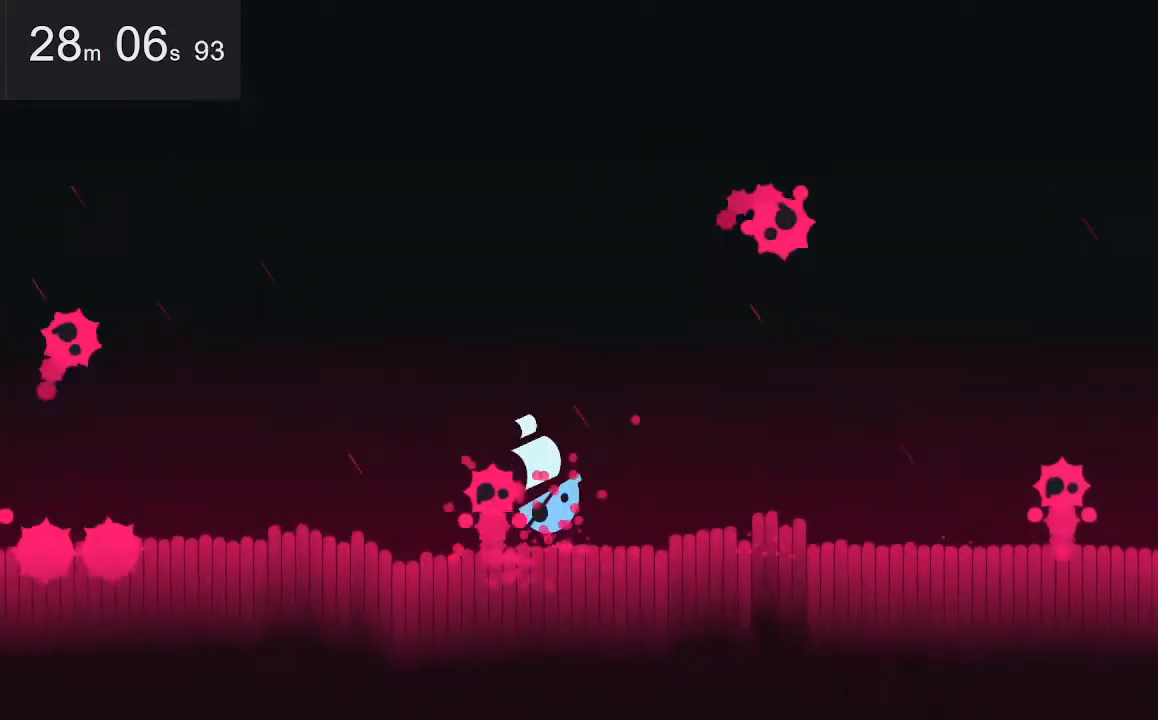
{"keys": [], "mouse": [], "events": [[33, "space", "down"], [167, "space", "up"], [367, "left", "up"], [367, "up", "up"]]}
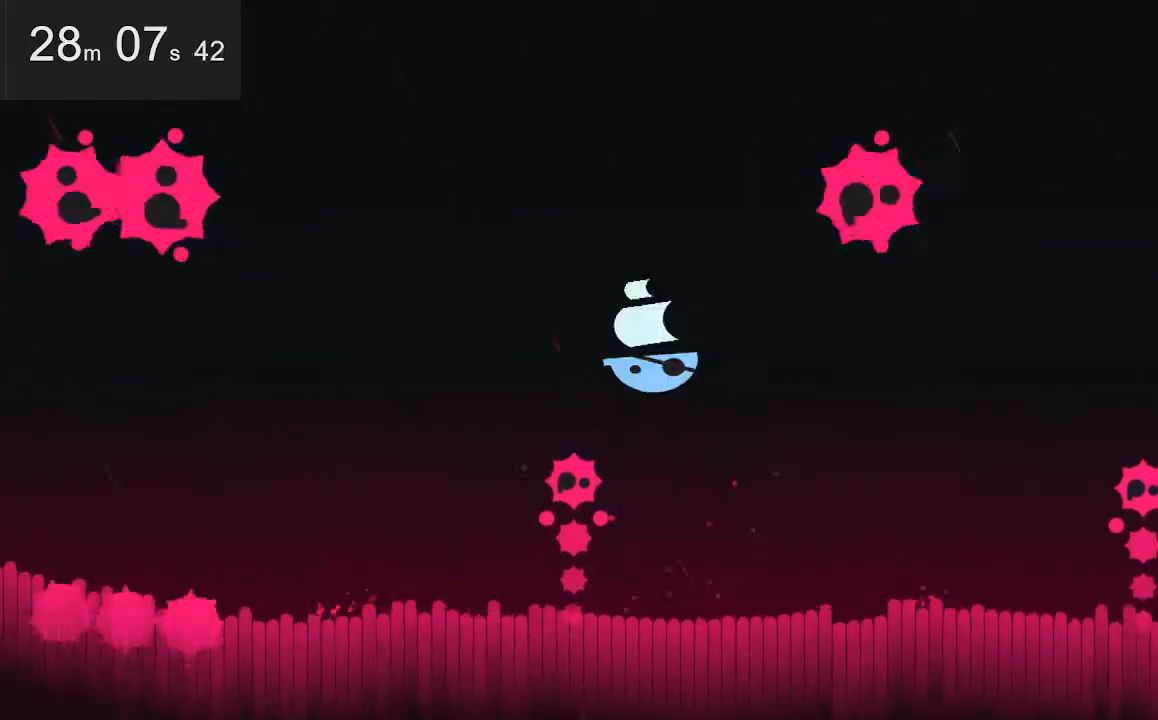
{"keys": [], "mouse": [], "events": [[200, "left", "down"], [283, "up", "down"], [433, "left", "up"], [433, "up", "up"]]}